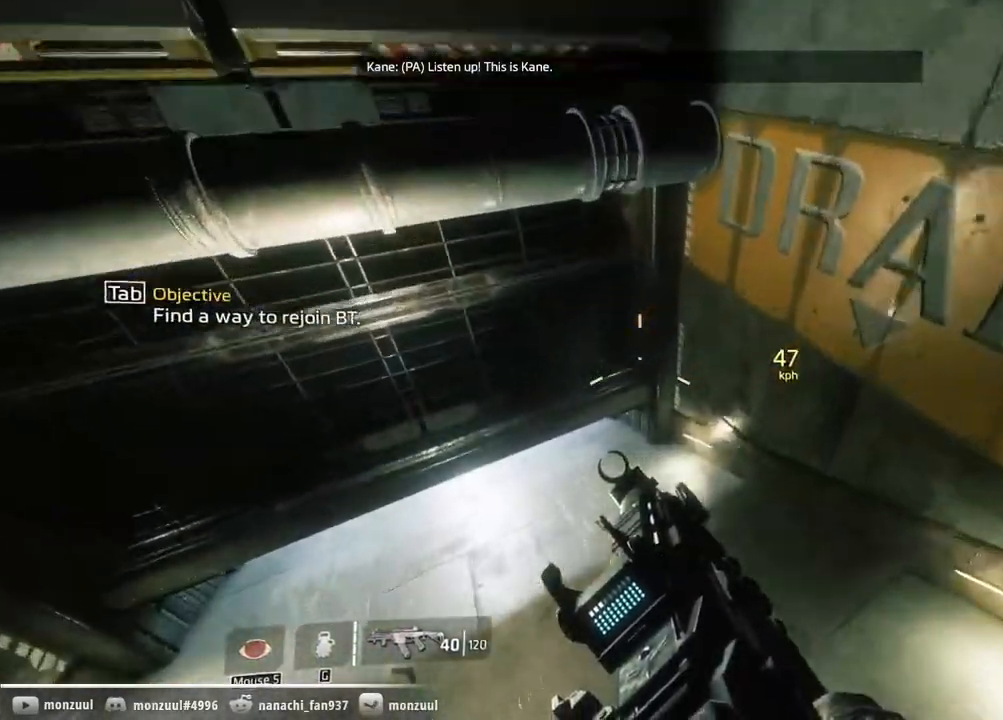
Gameplay with keyboard and mouse; each line is a JSON object with the keys and mouse buttons held at the frame after it. "events" lists presses ("down") and releases ("up") of "1", "2", "3", "4", "5", "a", "c", "caps_lock", "ctrl", "d", "e", "escape", "f", "g", "q", "r", "s", "shift", "space", "t", "tab", "w", "x", "z", "mouse_left", "mouse_middle", "mouse_right", "mouse_mb5", "mouse_wheel_up" and "mouse_wheel_down" between this image and that frame as [ms after this image, input, new state], when the widget could be followed in between. "mouse_left", "mouse_middle", "mouse_right", "mouse_mb5", "mouse_wheel_up", "mouse_wheel_down" = the "left", "middle", "right", "mb5", "wheel_up", "wheel_down" buttons of the "mouse" list. No other keys are recorded. Mouse movement is not recorded. Not read: mouse_mb4.
{"keys": ["a", "ctrl", "shift"], "mouse": [], "events": []}
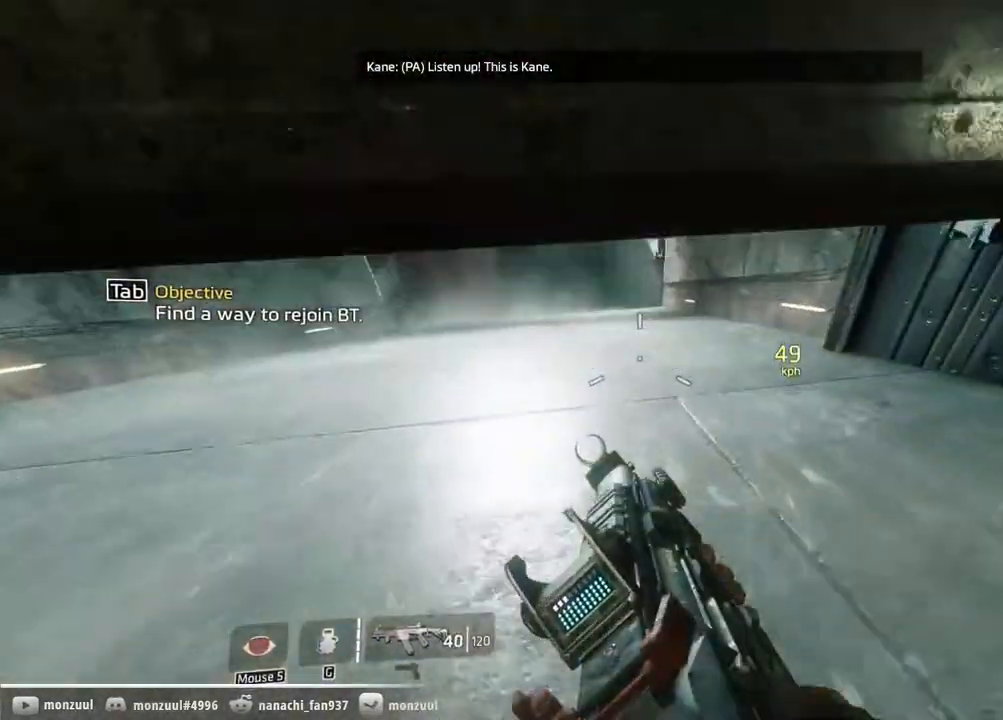
{"keys": ["a", "ctrl", "shift"], "mouse": [], "events": []}
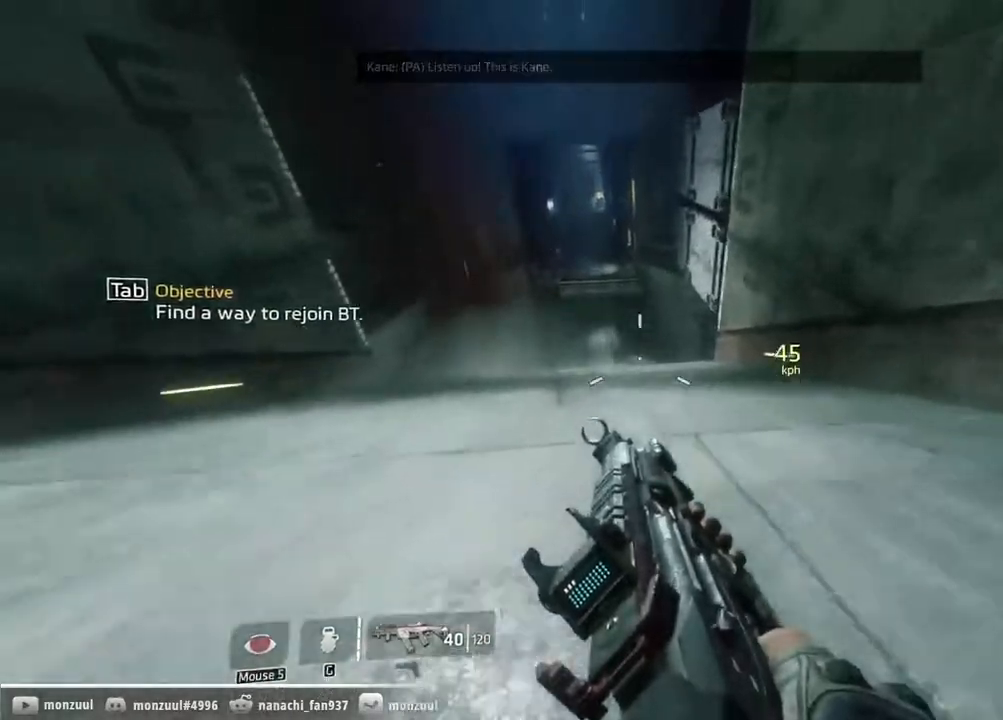
{"keys": ["a", "ctrl", "d", "shift"], "mouse": [], "events": [[250, "d", "down"]]}
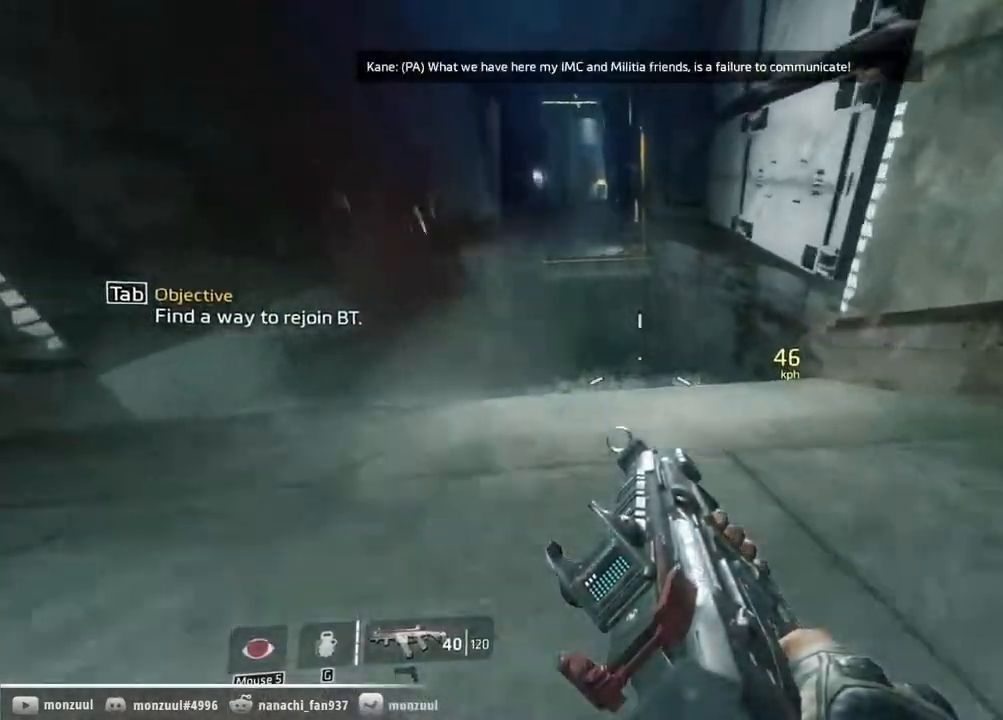
{"keys": ["a", "ctrl", "d", "shift", "space"], "mouse": [], "events": [[367, "space", "down"]]}
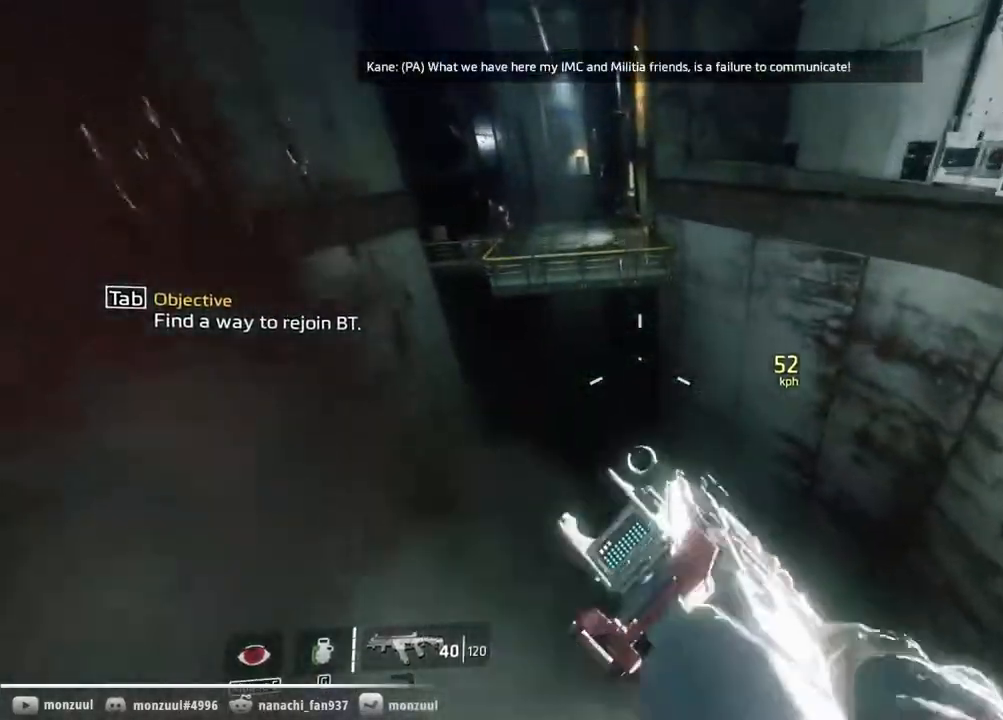
{"keys": ["a", "ctrl", "d", "shift"], "mouse": [], "events": [[17, "space", "up"], [150, "space", "down"], [383, "space", "up"]]}
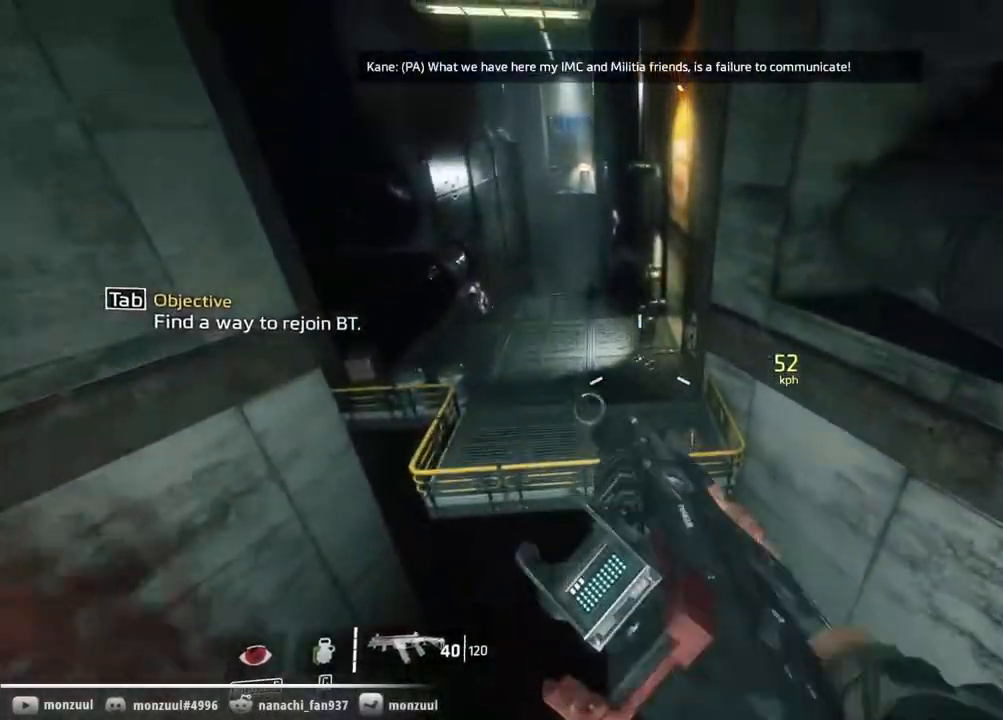
{"keys": ["a", "ctrl", "shift"], "mouse": [], "events": [[117, "d", "up"]]}
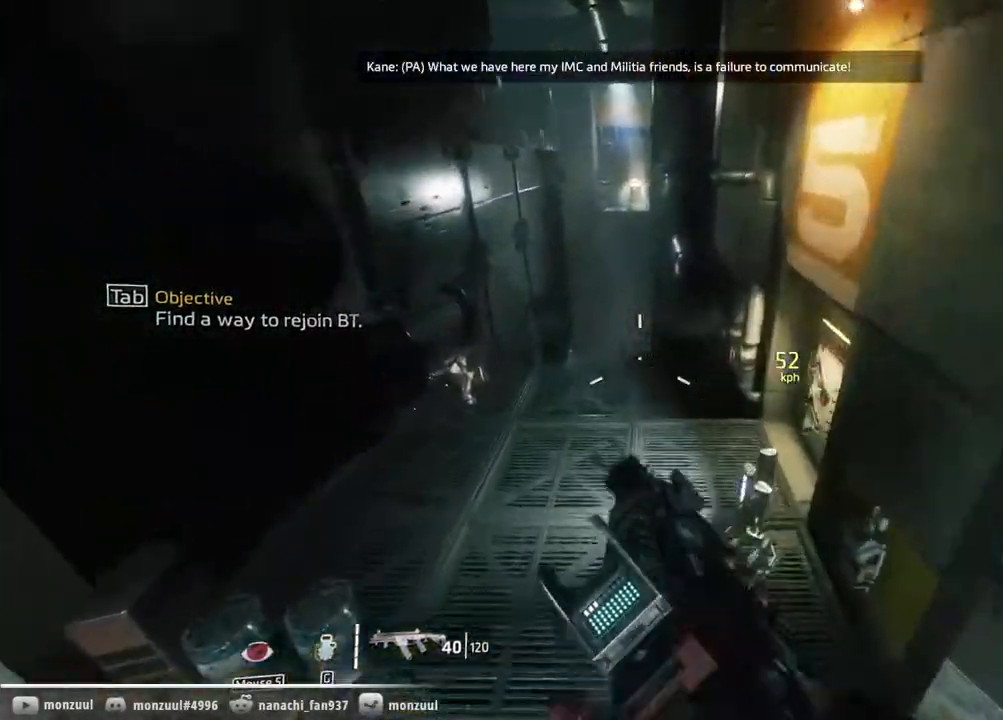
{"keys": ["ctrl", "shift", "w"], "mouse": [], "events": [[317, "w", "down"], [367, "a", "up"]]}
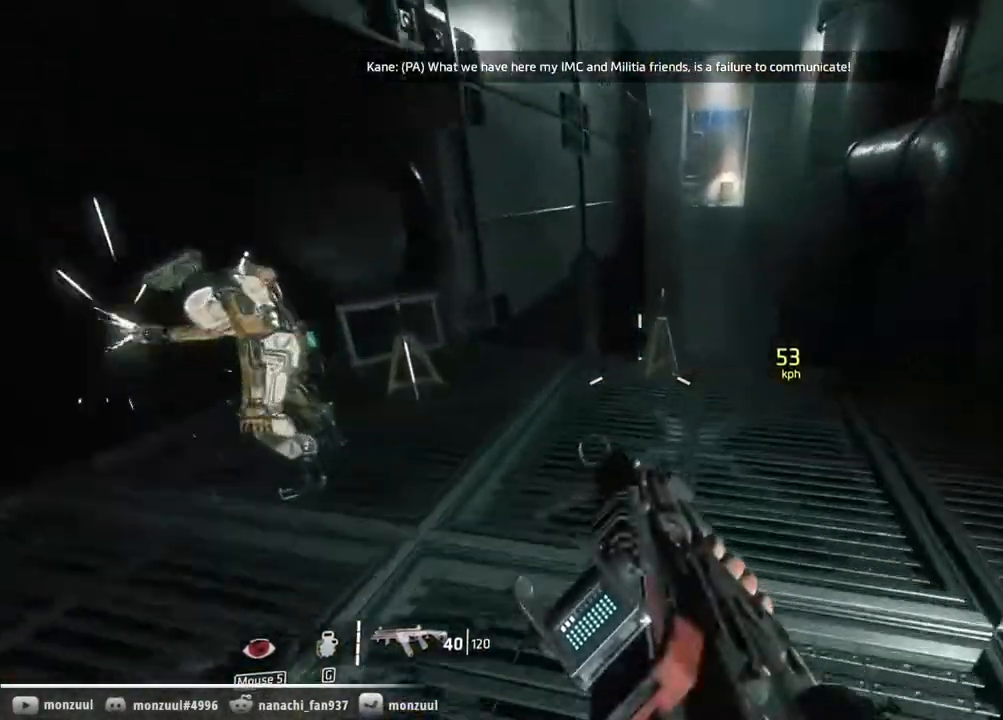
{"keys": ["ctrl", "w"], "mouse": [], "events": [[150, "space", "down"], [250, "space", "up"], [333, "space", "down"], [483, "shift", "up"], [483, "space", "up"]]}
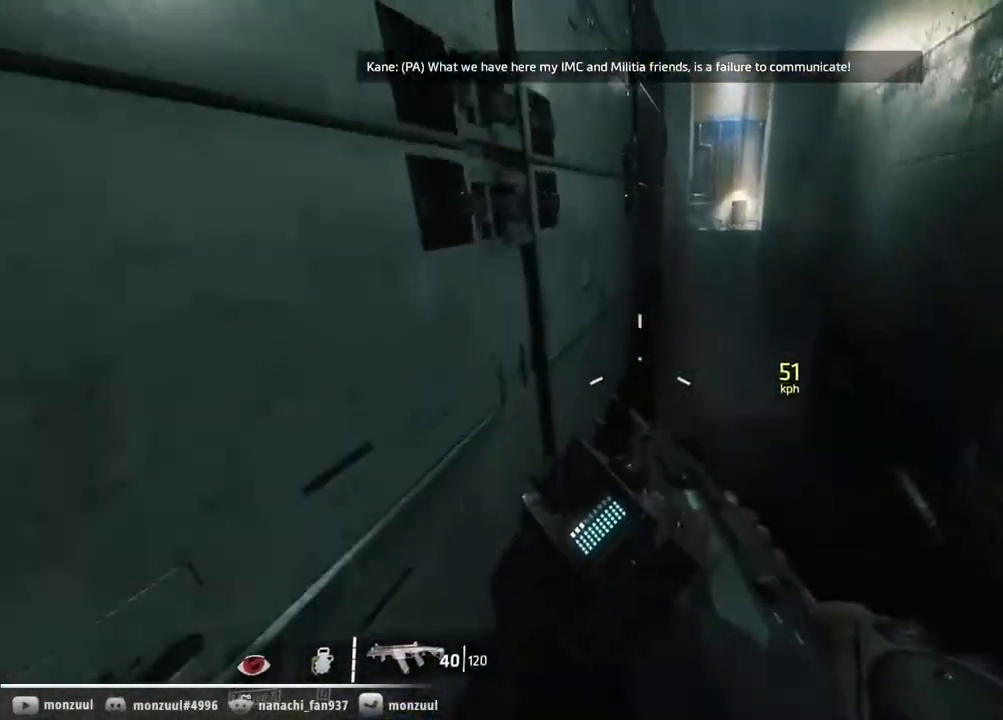
{"keys": ["ctrl", "w"], "mouse": [], "events": [[350, "space", "down"], [500, "space", "up"]]}
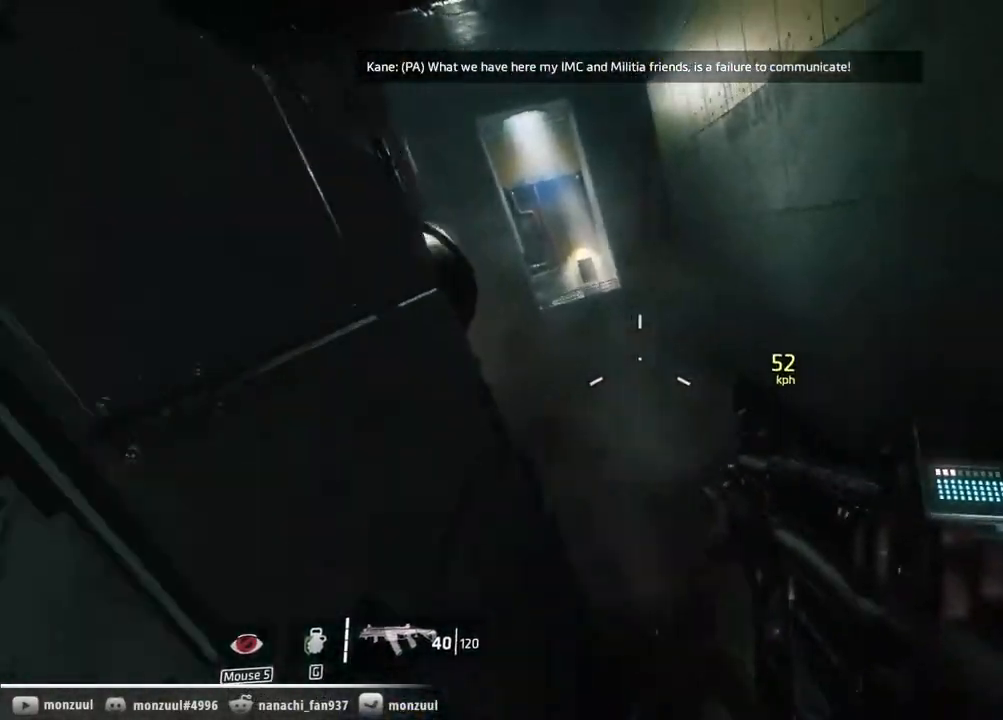
{"keys": ["ctrl", "w"], "mouse": [], "events": [[367, "space", "down"], [500, "space", "up"]]}
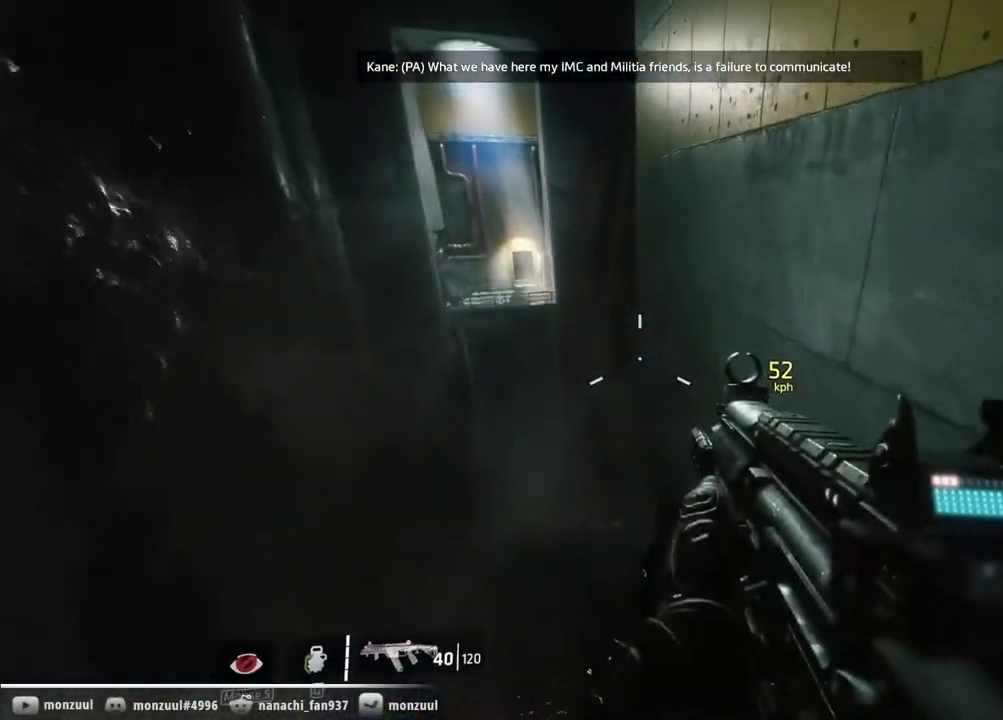
{"keys": ["ctrl", "w"], "mouse": [], "events": []}
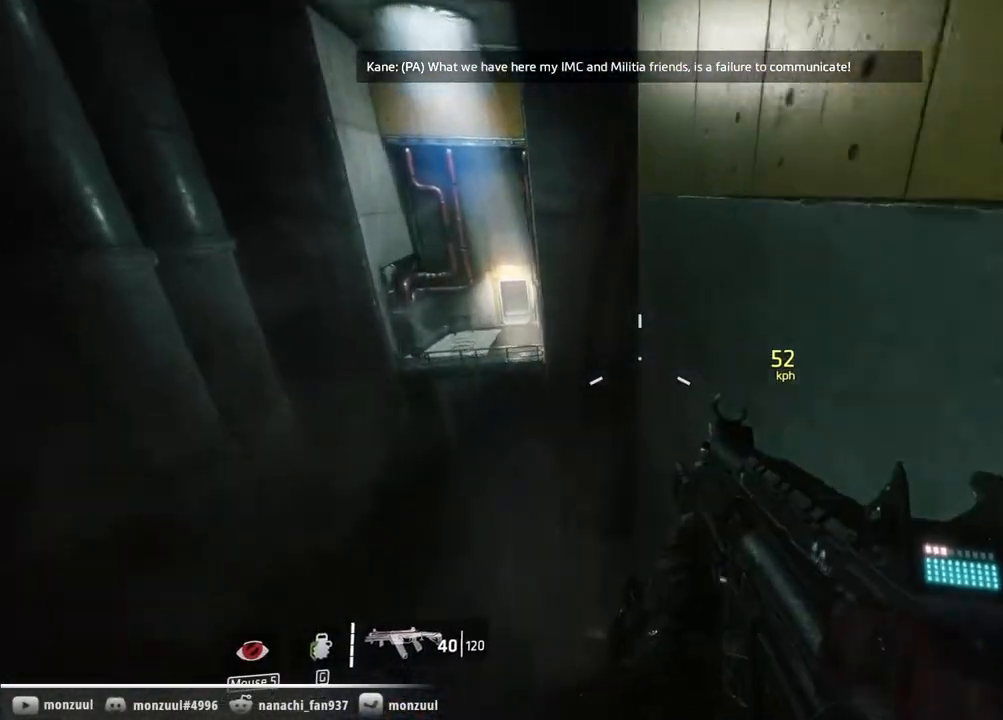
{"keys": ["ctrl", "w"], "mouse": [], "events": [[350, "space", "down"], [483, "space", "up"]]}
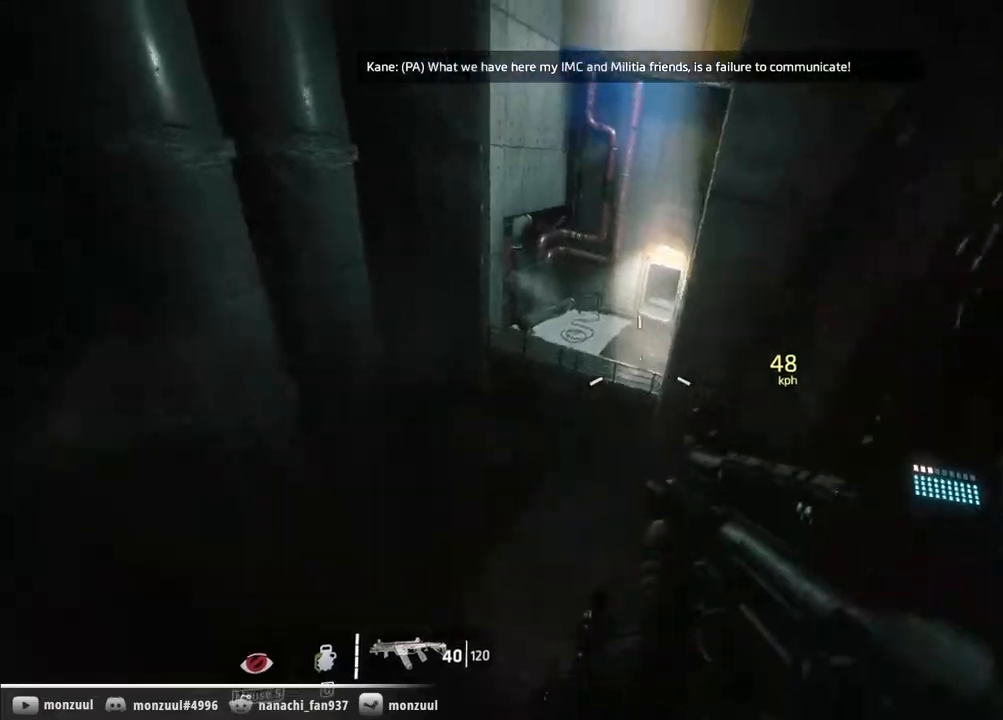
{"keys": ["ctrl", "shift"], "mouse": [], "events": [[83, "shift", "down"], [133, "w", "up"], [317, "d", "down"], [467, "d", "up"]]}
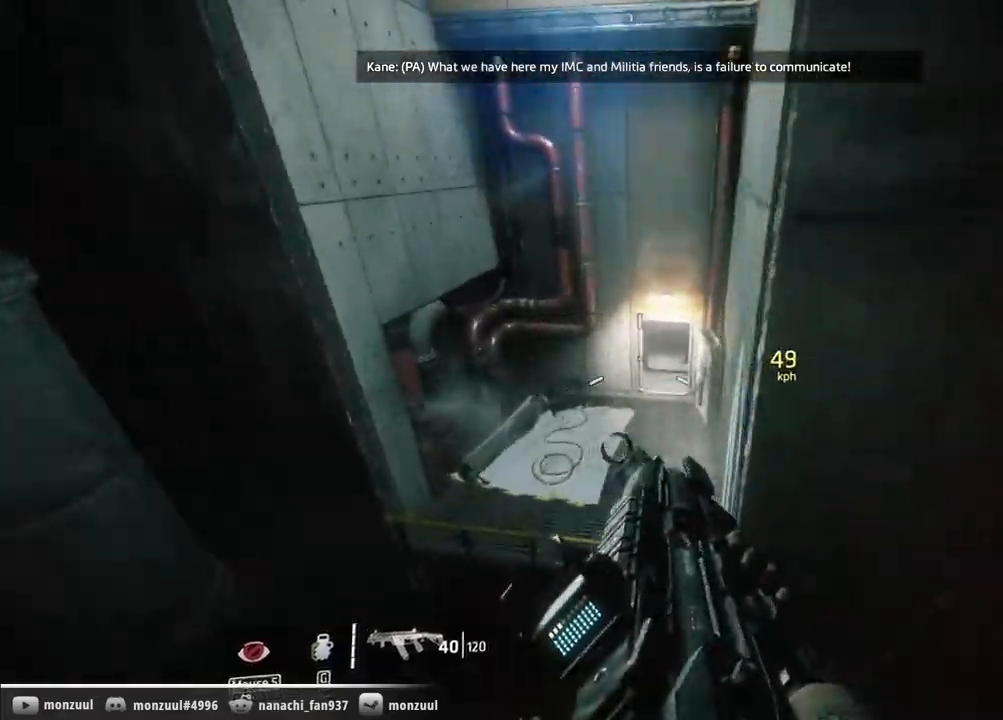
{"keys": ["ctrl", "shift"], "mouse": ["left"], "events": [[50, "mouse_left", "down"]]}
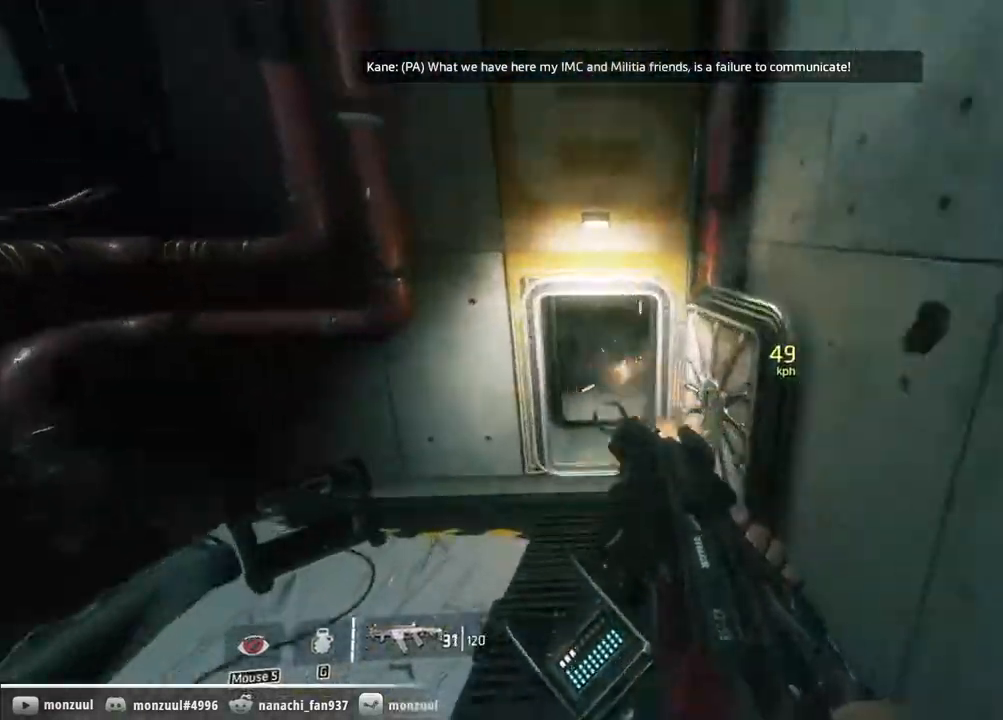
{"keys": ["ctrl", "shift", "space", "w"], "mouse": [], "events": [[117, "w", "down"], [250, "mouse_left", "up"], [350, "space", "down"]]}
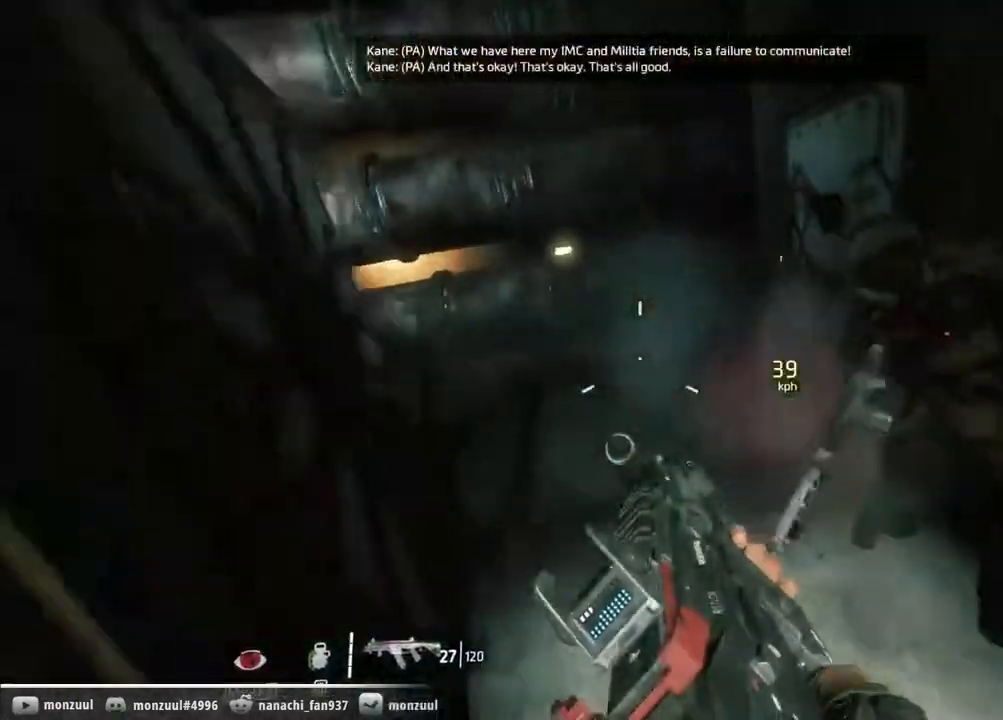
{"keys": ["ctrl", "w"], "mouse": [], "events": [[33, "space", "up"], [133, "a", "down"], [133, "shift", "up"], [183, "w", "up"], [317, "w", "down"], [417, "a", "up"]]}
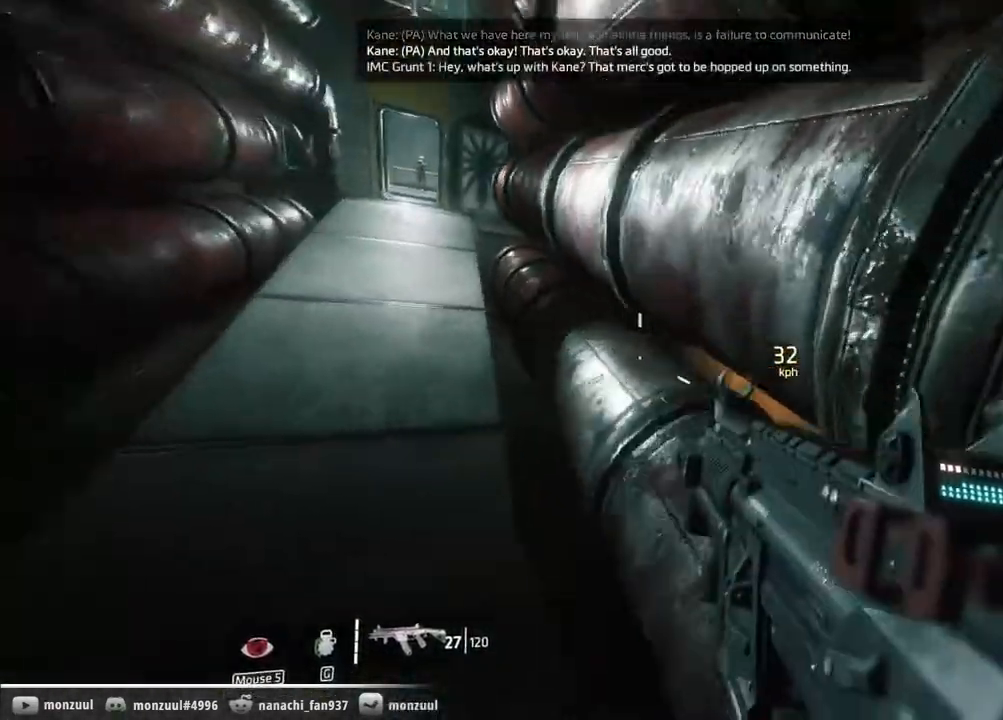
{"keys": ["ctrl", "w"], "mouse": [], "events": [[333, "mouse_mb5", "down"], [483, "mouse_mb5", "up"]]}
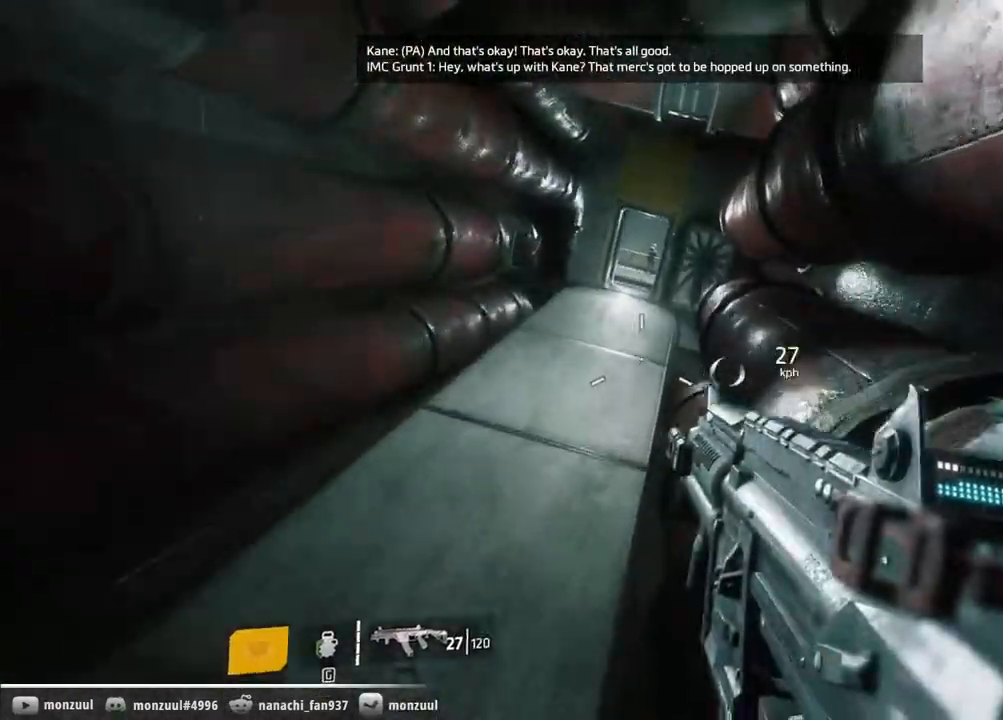
{"keys": ["ctrl", "w"], "mouse": [], "events": []}
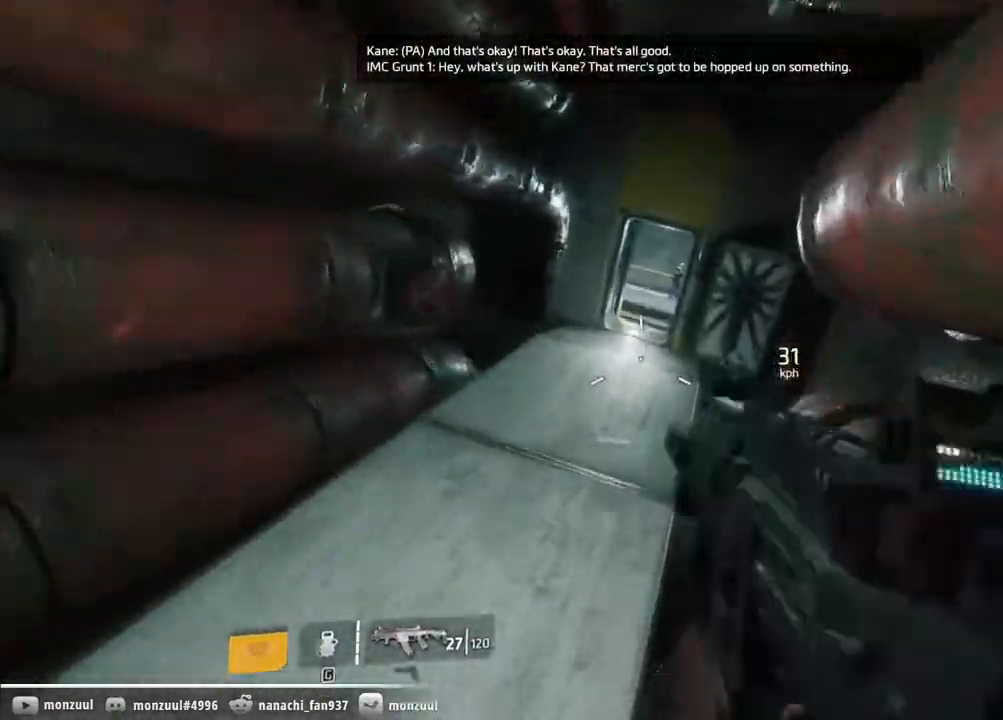
{"keys": ["ctrl", "d", "shift", "w"], "mouse": [], "events": [[83, "shift", "down"], [367, "d", "down"]]}
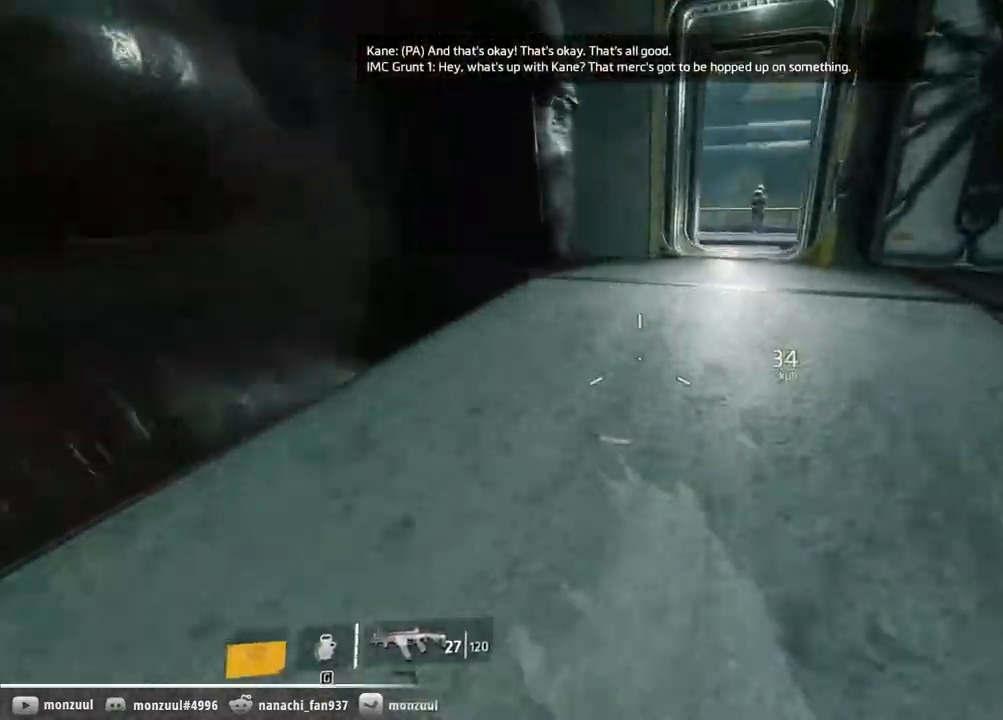
{"keys": ["ctrl", "shift"], "mouse": [], "events": [[17, "w", "up"], [50, "space", "down"], [100, "d", "up"], [200, "space", "up"]]}
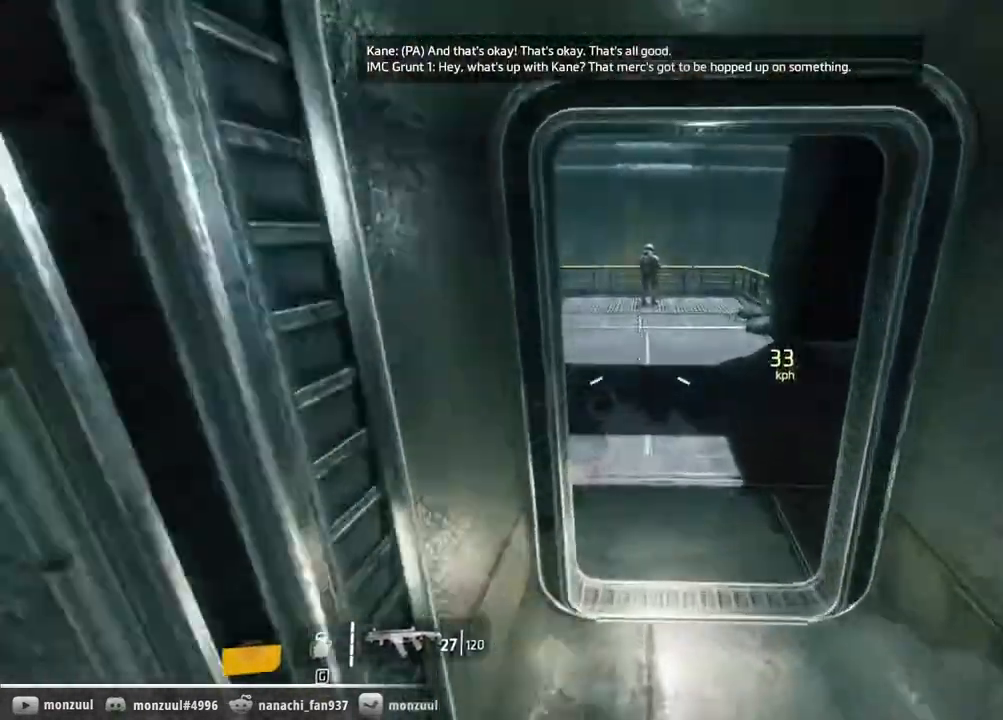
{"keys": ["ctrl", "d", "shift"], "mouse": [], "events": [[117, "d", "down"]]}
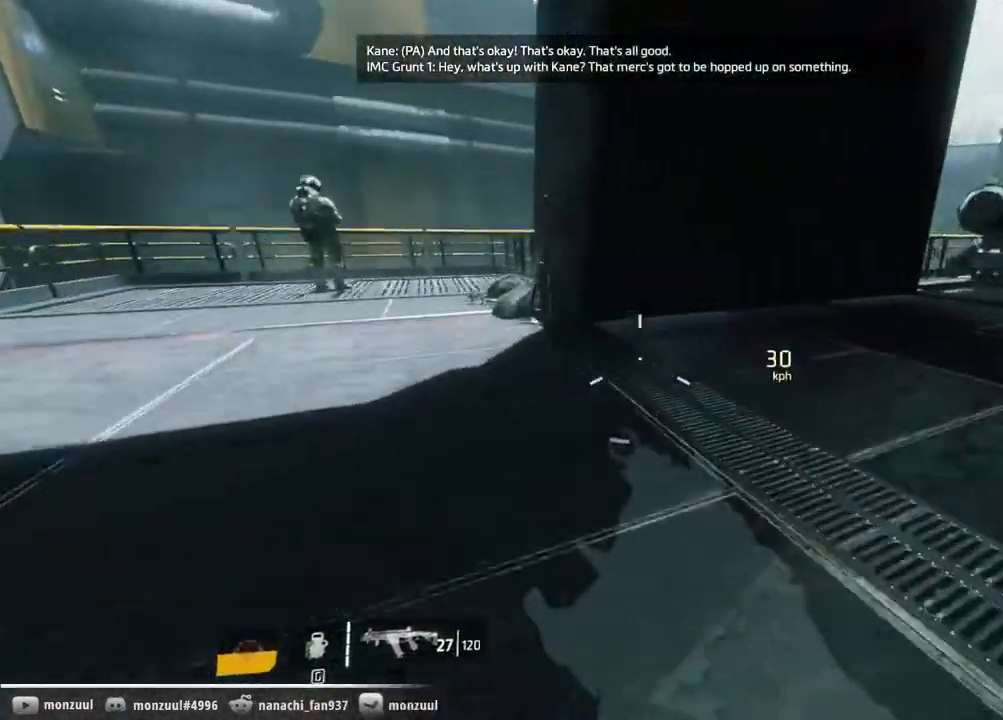
{"keys": ["a", "ctrl", "w"], "mouse": [], "events": [[33, "space", "down"], [133, "space", "up"], [133, "w", "down"], [183, "d", "up"], [233, "shift", "up"], [467, "a", "down"]]}
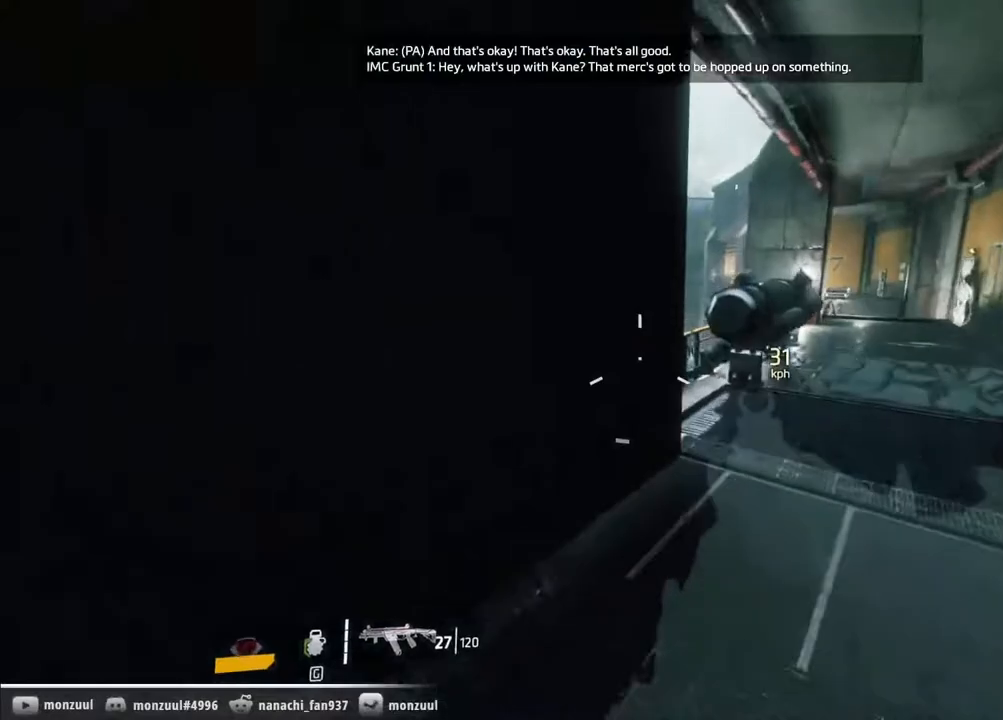
{"keys": ["ctrl", "w"], "mouse": [], "events": [[200, "space", "down"], [333, "space", "up"], [433, "a", "up"]]}
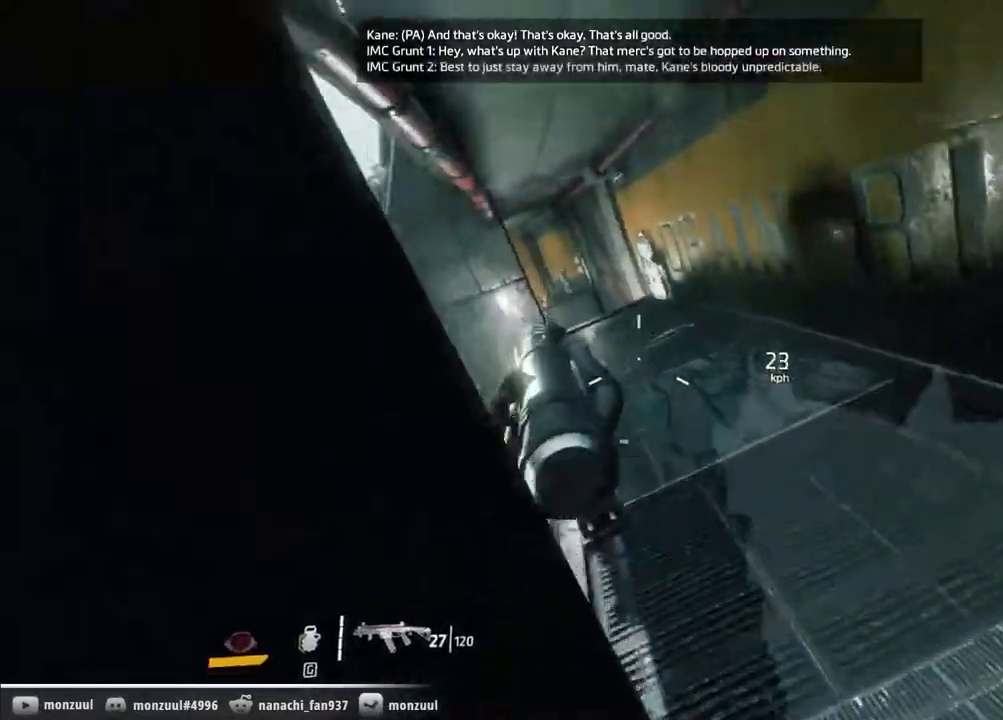
{"keys": ["ctrl", "w"], "mouse": [], "events": [[250, "space", "down"], [450, "space", "up"]]}
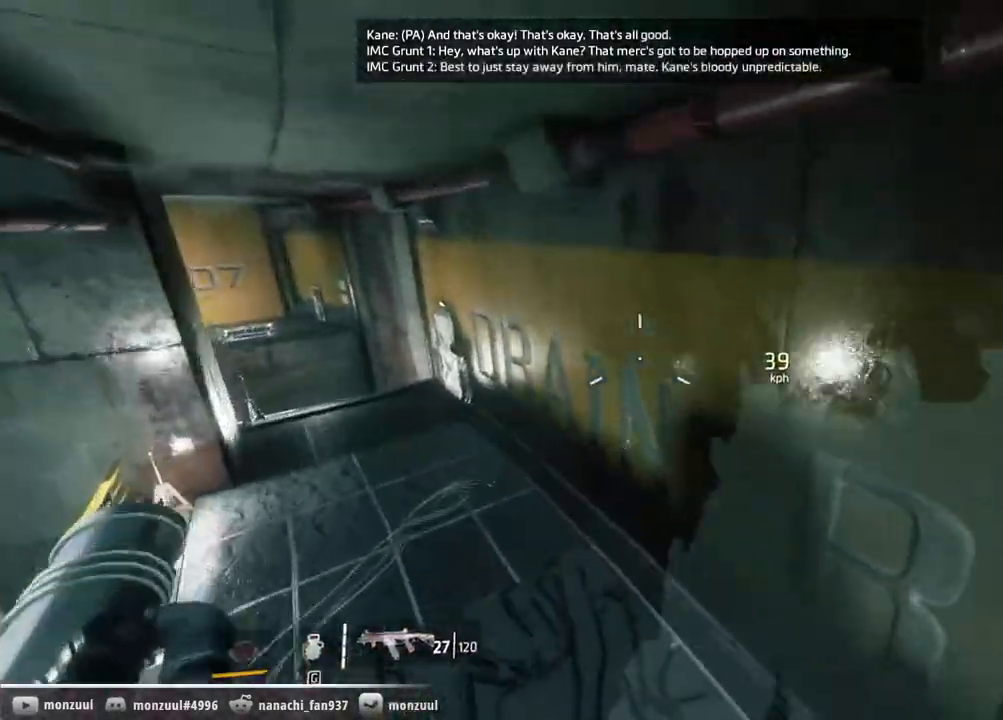
{"keys": ["ctrl", "w"], "mouse": [], "events": [[83, "a", "down"], [133, "w", "up"], [267, "w", "down"], [367, "w", "up"], [500, "a", "up"], [500, "w", "down"]]}
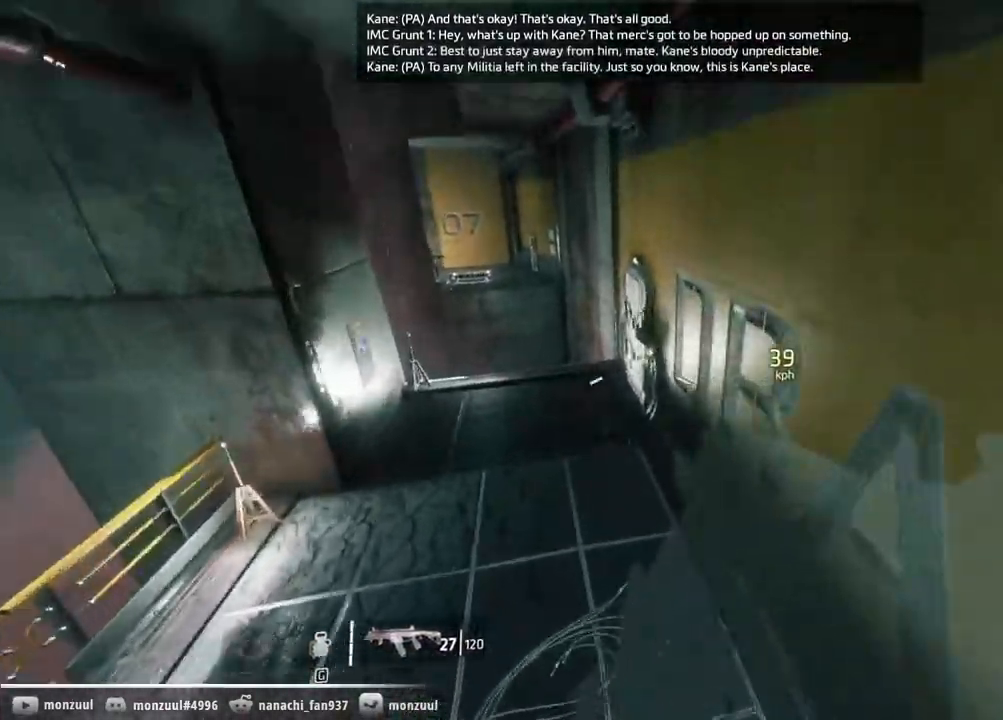
{"keys": ["ctrl", "w"], "mouse": [], "events": [[283, "space", "down"], [383, "space", "up"]]}